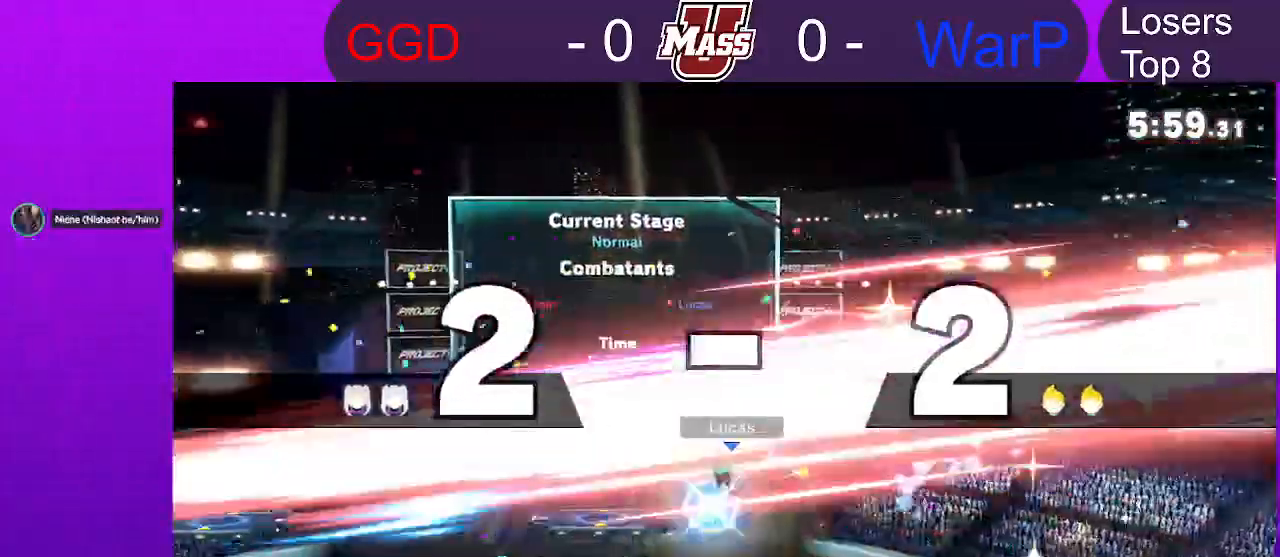
Gameplay with a controller (Nintendo layout); each line is a JSON object with the inputs held at the frame after it. "events" lists button and stick changes between this image and that frame as [ms after this image, input, new state], when the widget could be followed in between. Not read: DPAD_DOWN DPAD_UP L3 R3.
{"buttons": [], "left_stick": "left", "right_stick": "center", "events": [[133, "left_stick", "center"], [217, "left_stick", "down-left"], [367, "left_stick", "center"], [433, "left_stick", "left"]]}
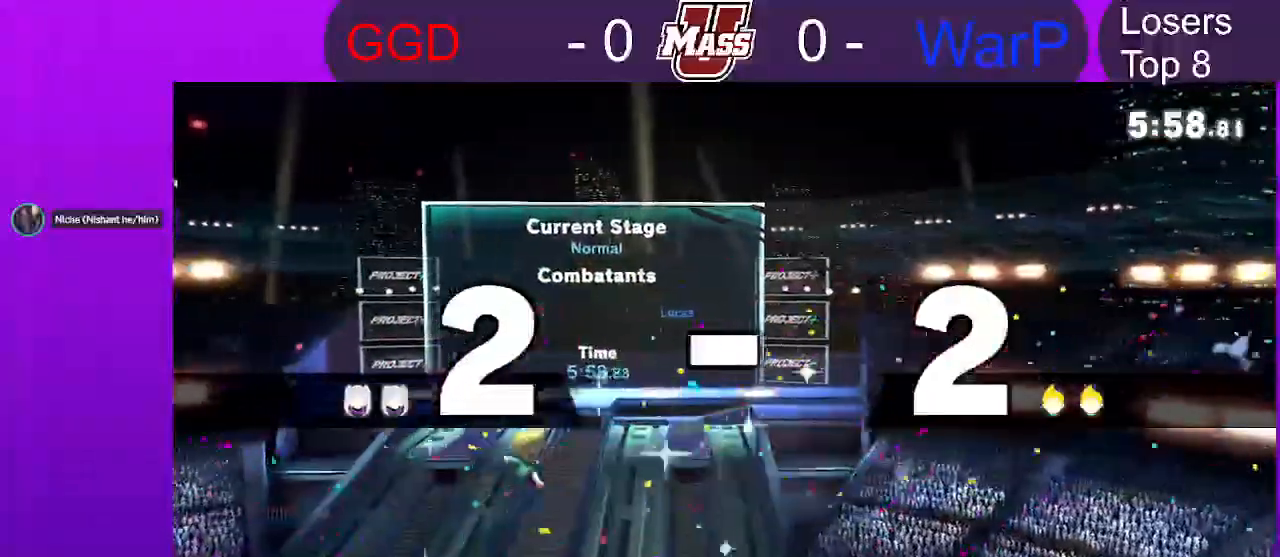
{"buttons": [], "left_stick": "down", "right_stick": "center", "events": [[133, "left_stick", "center"], [233, "left_stick", "left"], [450, "right_stick", "up"], [467, "left_stick", "down"], [500, "right_stick", "center"]]}
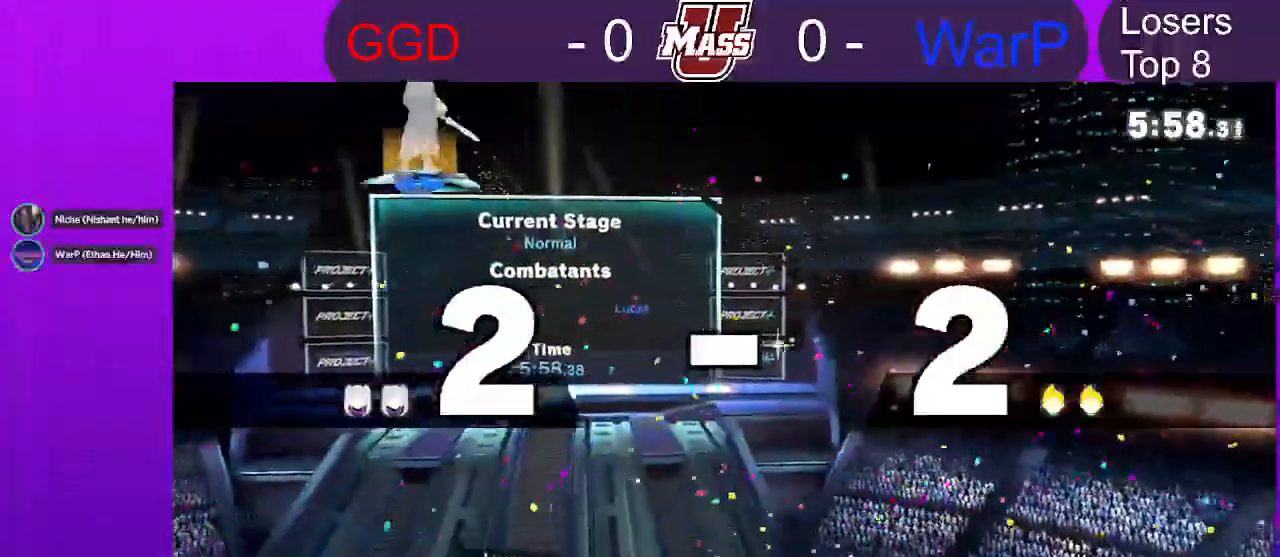
{"buttons": [], "left_stick": "left", "right_stick": "center", "events": [[117, "left_stick", "center"], [233, "left_stick", "left"], [367, "left_stick", "center"], [433, "left_stick", "left"]]}
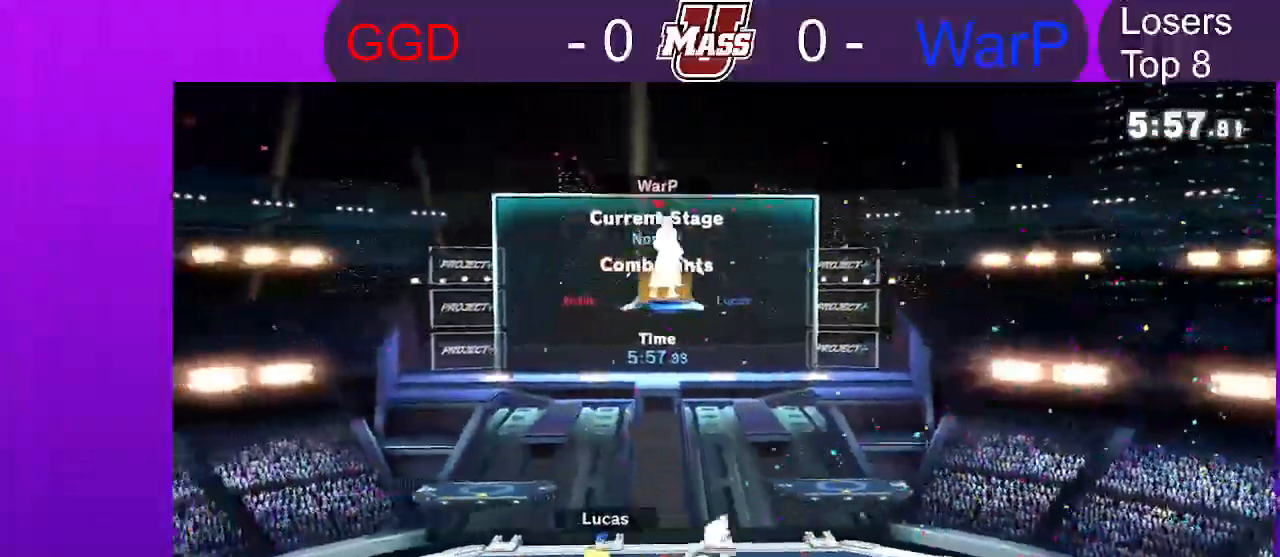
{"buttons": [], "left_stick": "left", "right_stick": "center"}
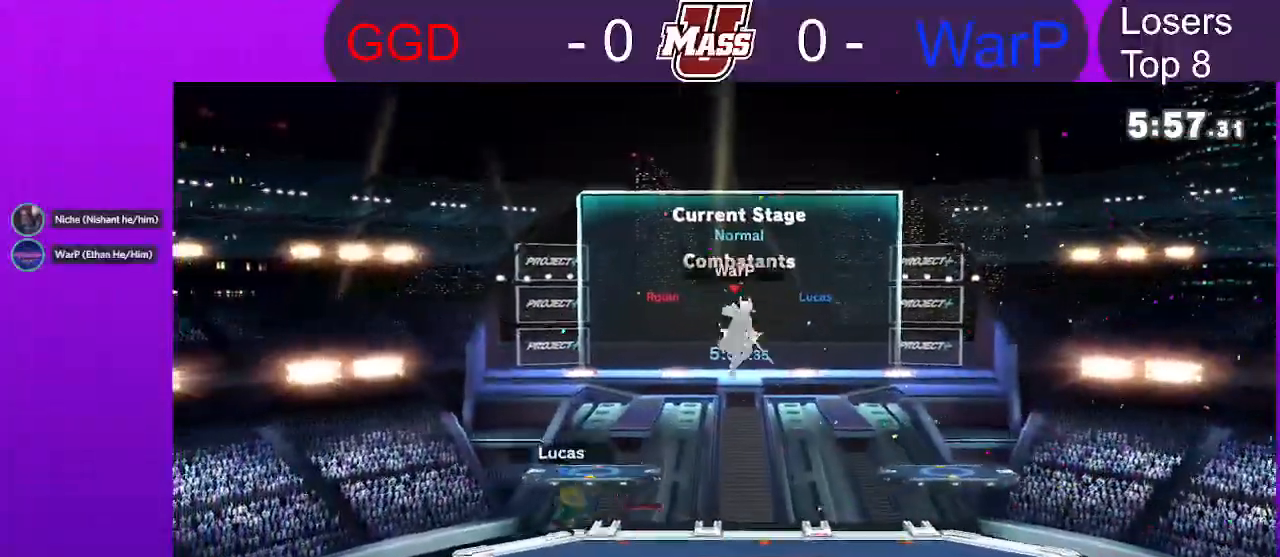
{"buttons": ["X"], "left_stick": "right", "right_stick": "center"}
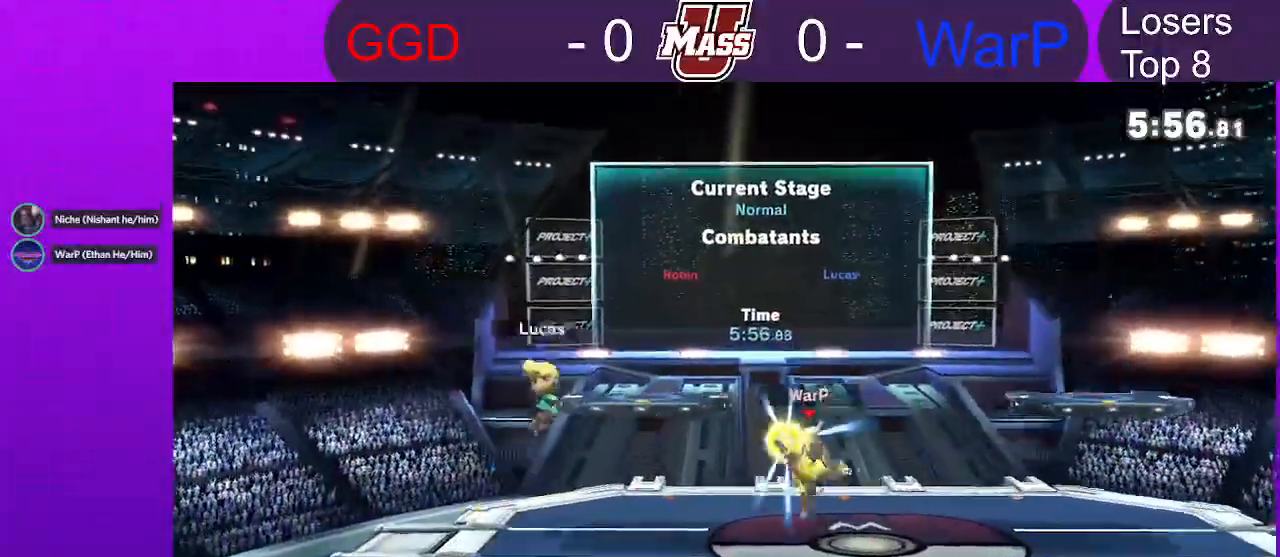
{"buttons": [], "left_stick": "center", "right_stick": "center", "events": [[67, "X", "up"], [133, "R1", "down"], [150, "left_stick", "down-left"], [333, "R1", "up"], [367, "left_stick", "center"]]}
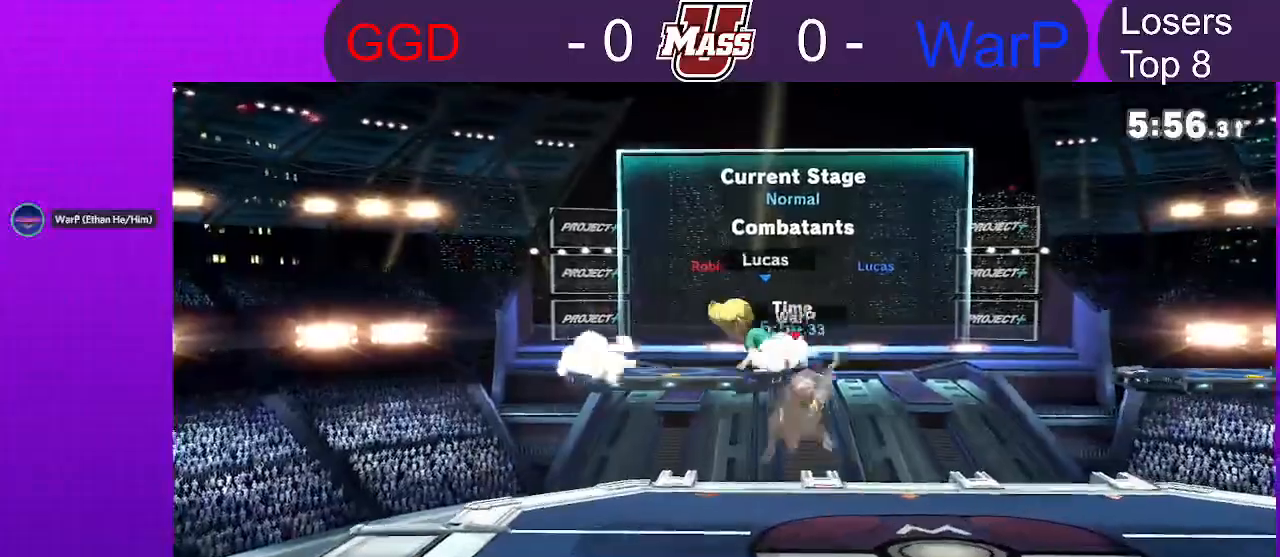
{"buttons": [], "left_stick": "down", "right_stick": "center", "events": [[33, "left_stick", "right"], [450, "left_stick", "down"]]}
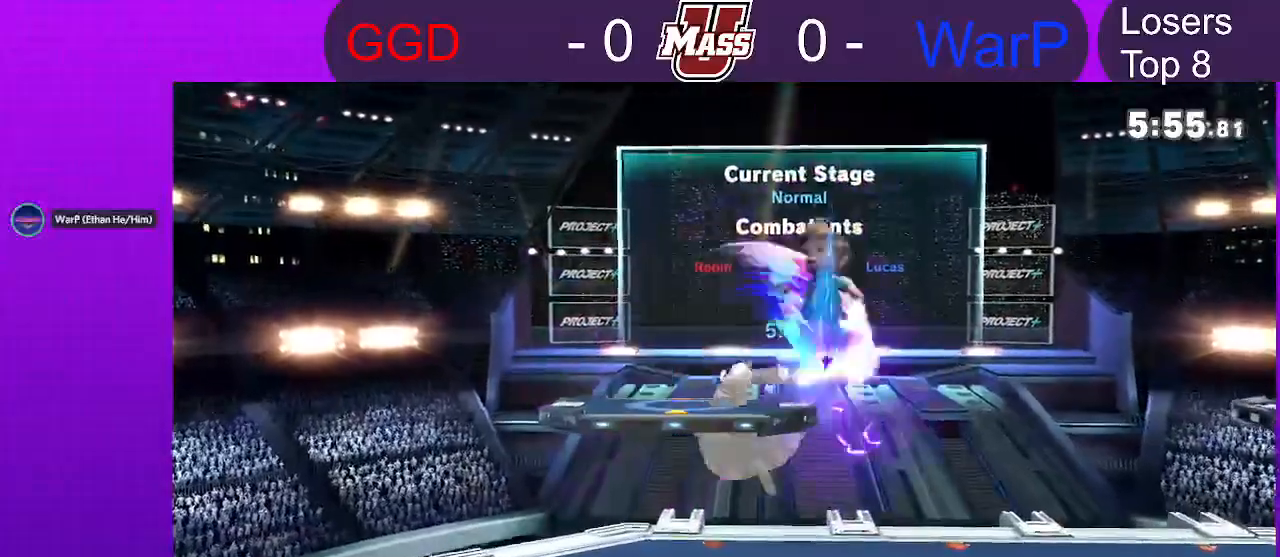
{"buttons": ["R1"], "left_stick": "left", "right_stick": "center"}
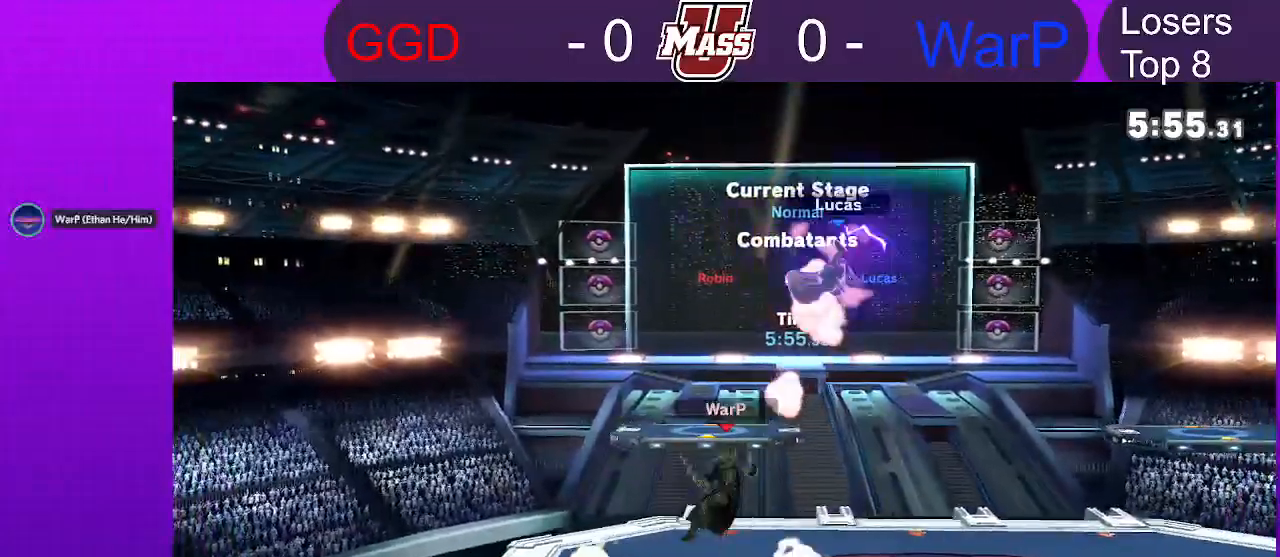
{"buttons": ["R1"], "left_stick": "left", "right_stick": "center", "events": [[17, "R1", "up"], [500, "R1", "down"]]}
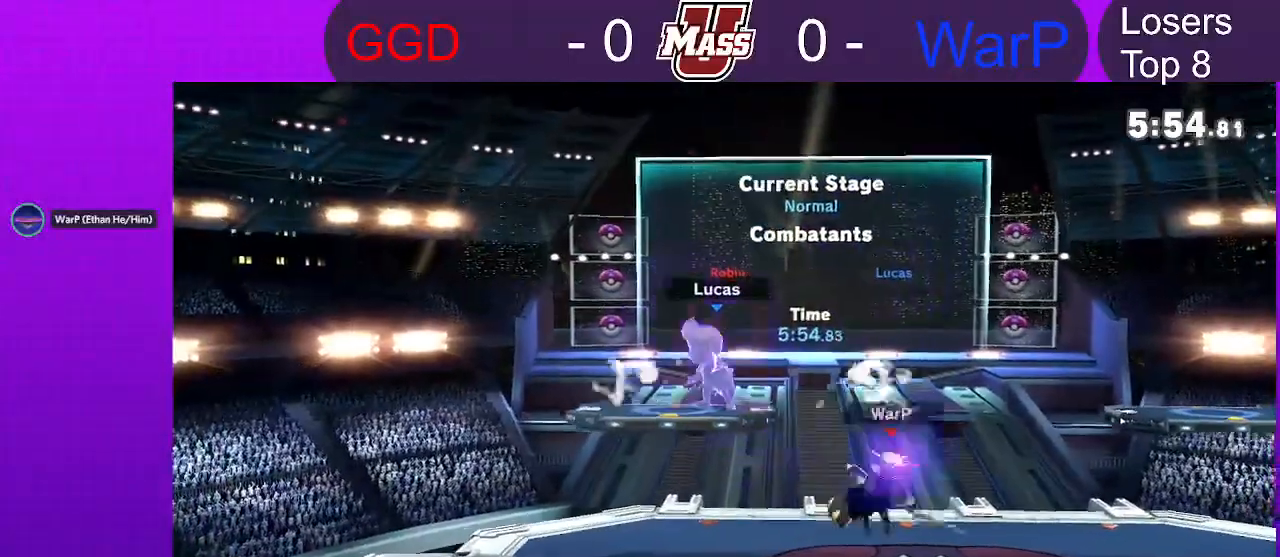
{"buttons": ["X"], "left_stick": "right", "right_stick": "center", "events": [[67, "left_stick", "center"], [300, "R1", "up"], [333, "X", "down"], [467, "left_stick", "right"]]}
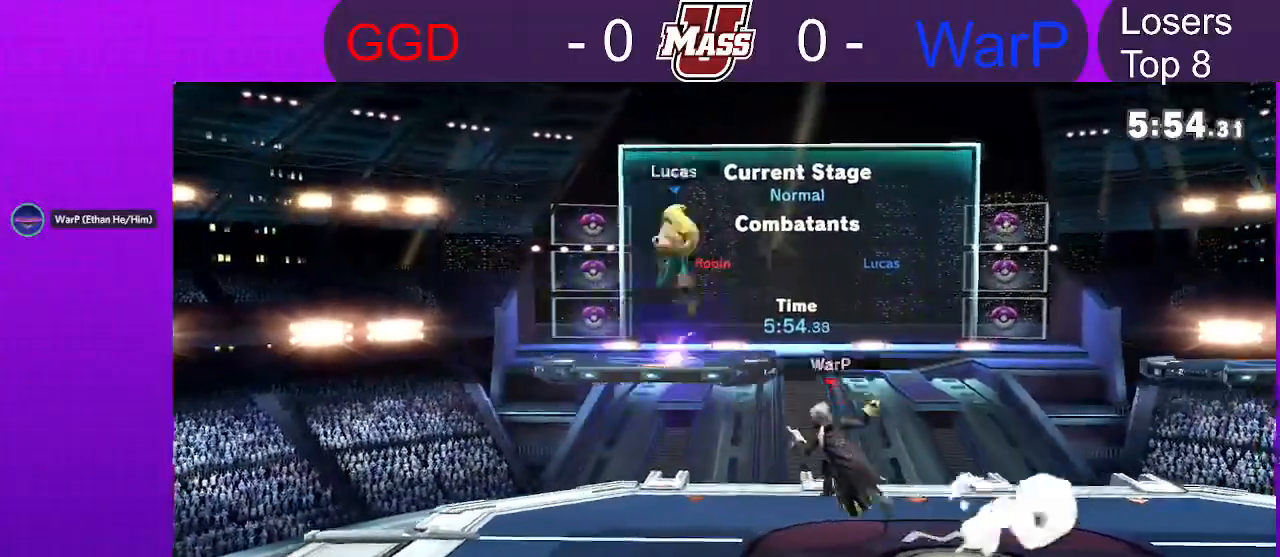
{"buttons": [], "left_stick": "down-left", "right_stick": "center", "events": [[17, "X", "up"], [300, "left_stick", "down"], [350, "left_stick", "down-left"]]}
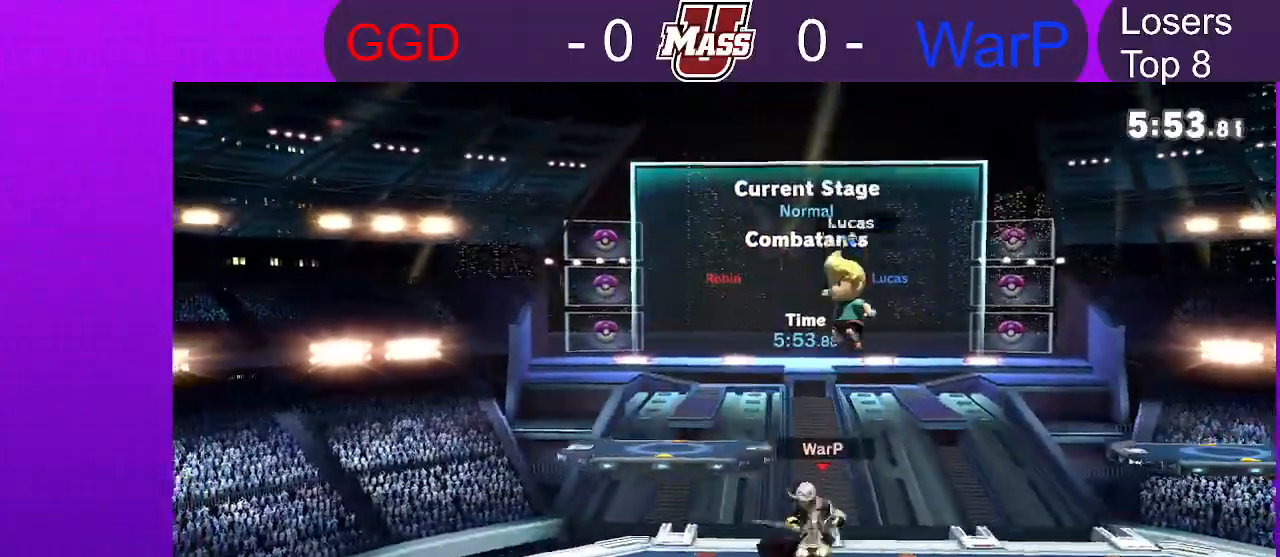
{"buttons": [], "left_stick": "center", "right_stick": "center", "events": [[33, "right_stick", "left"], [67, "left_stick", "down"], [100, "right_stick", "center"], [200, "left_stick", "center"], [217, "R1", "down"], [467, "R1", "up"]]}
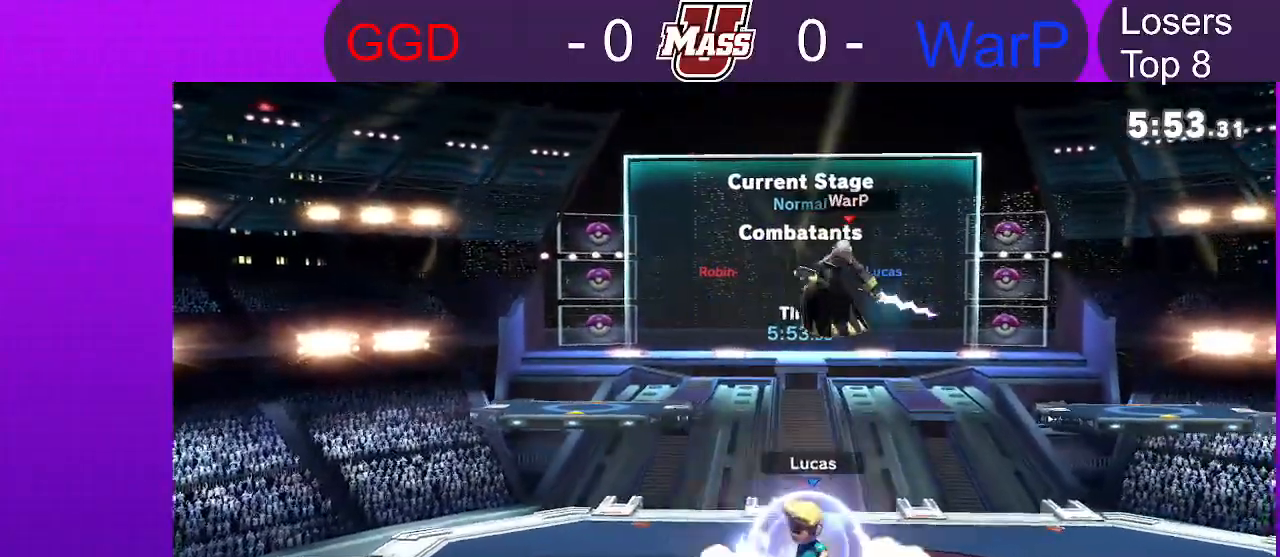
{"buttons": [], "left_stick": "right", "right_stick": "center", "events": [[33, "A", "down"], [33, "X", "down"], [133, "A", "up"], [150, "X", "up"], [183, "left_stick", "right"]]}